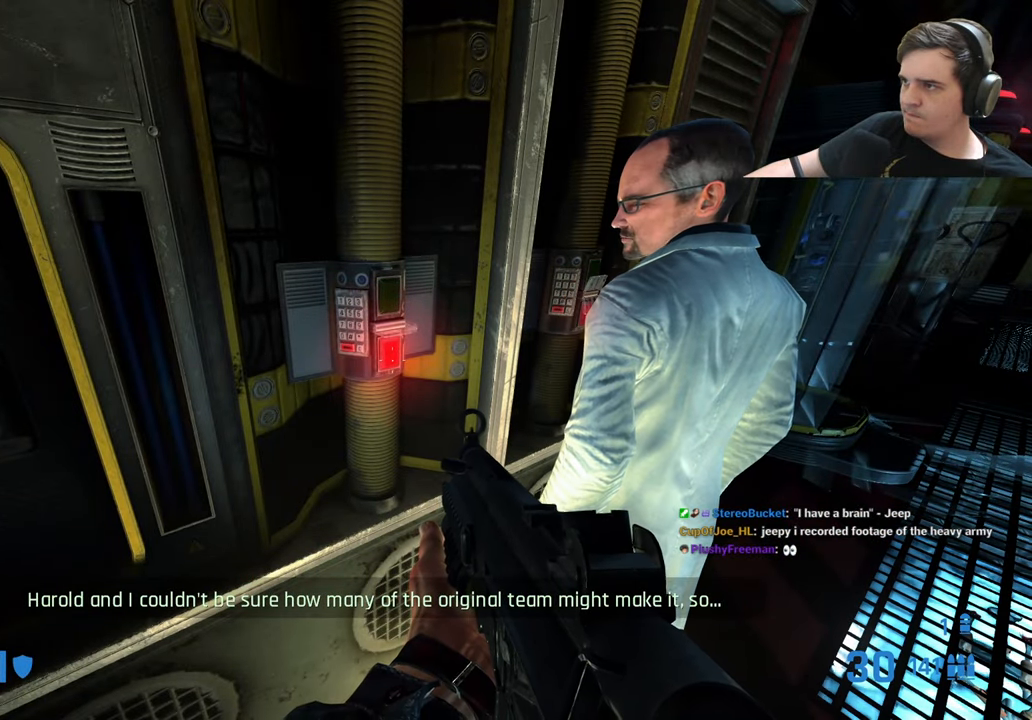
Gameplay with keyboard and mouse; each line is a JSON object with the keys held at the frame after it. "events" lists presses ("down") and releases ("up") of "1", "2", "3", "4", "5", "a", "alt", "c", "caps_lock", "ctrl", "d", "e", "f", "g", "q", "r", "s", "shift", "t", "tab", "v", "w", "x" and "z" between this image and that frame as [ms after this image, input, new state], when the widget could be followed in between. No other keys are recorded. Mouse buttons are not recorded. Not read: mouse_move.
{"keys": [], "events": []}
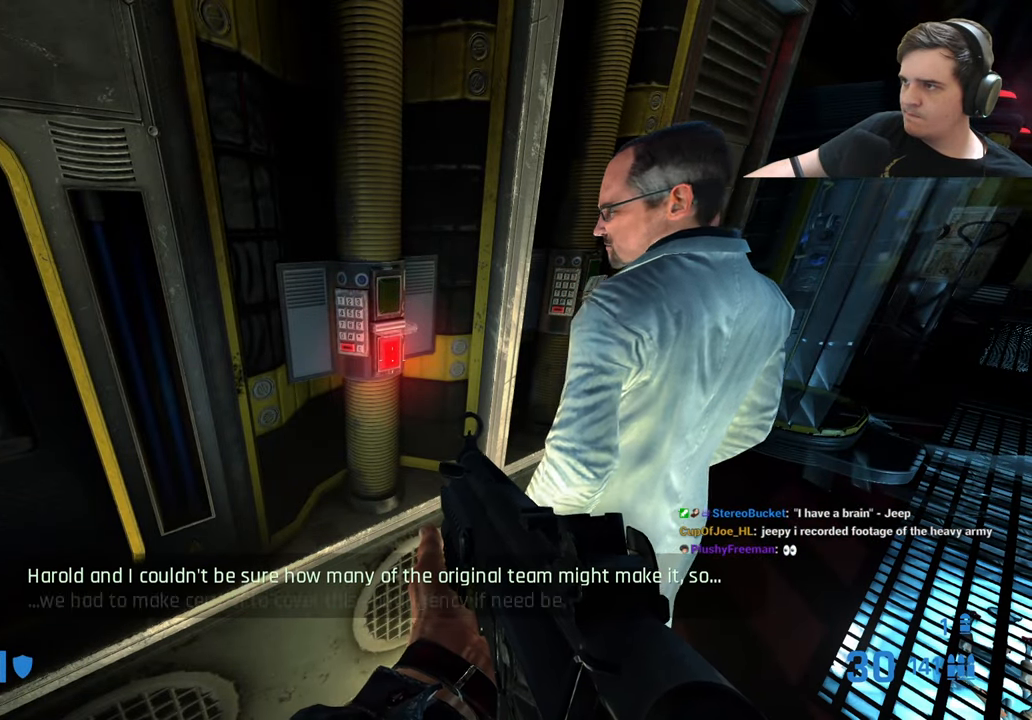
{"keys": [], "events": []}
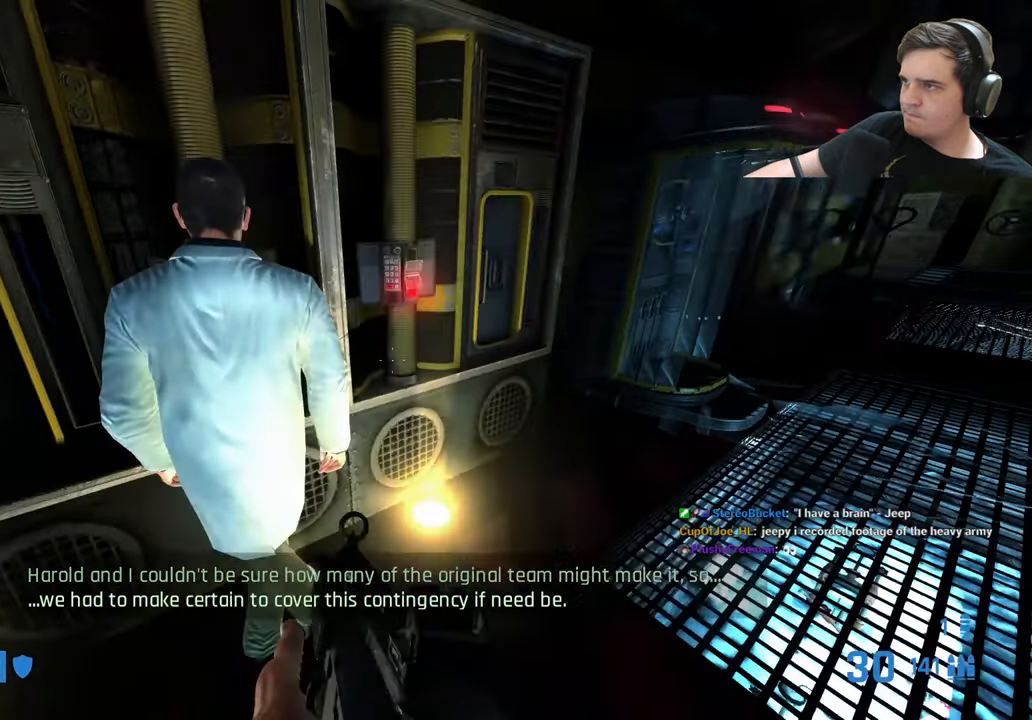
{"keys": [], "events": [[83, "d", "down"], [83, "s", "down"], [133, "s", "up"], [216, "d", "up"], [366, "w", "down"], [466, "w", "up"]]}
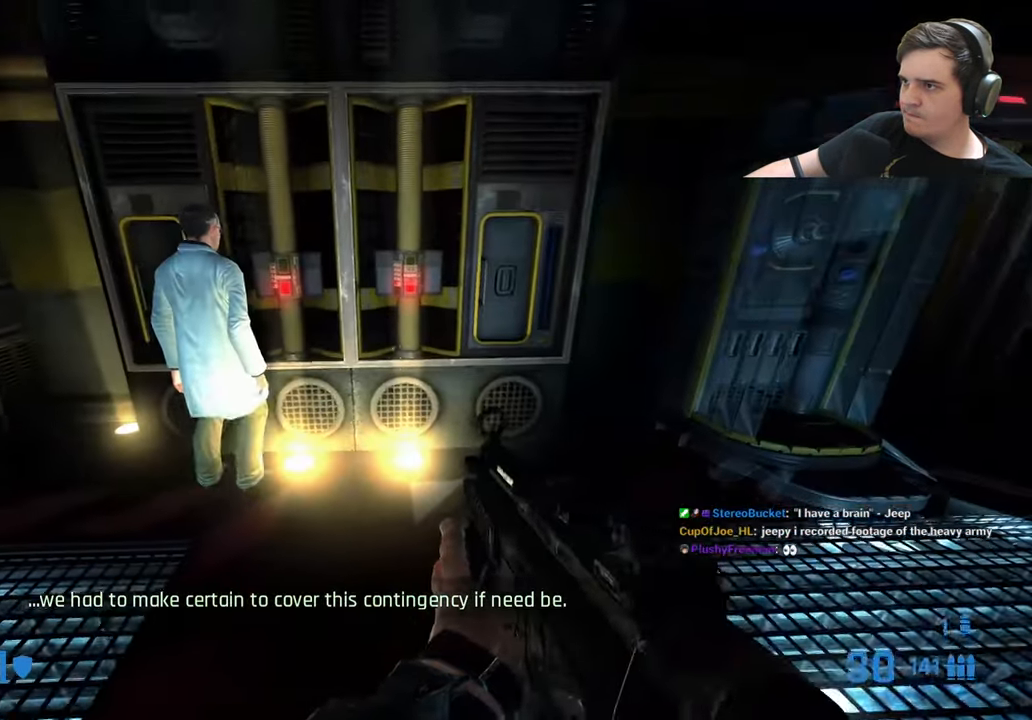
{"keys": [], "events": [[183, "w", "down"], [283, "w", "up"]]}
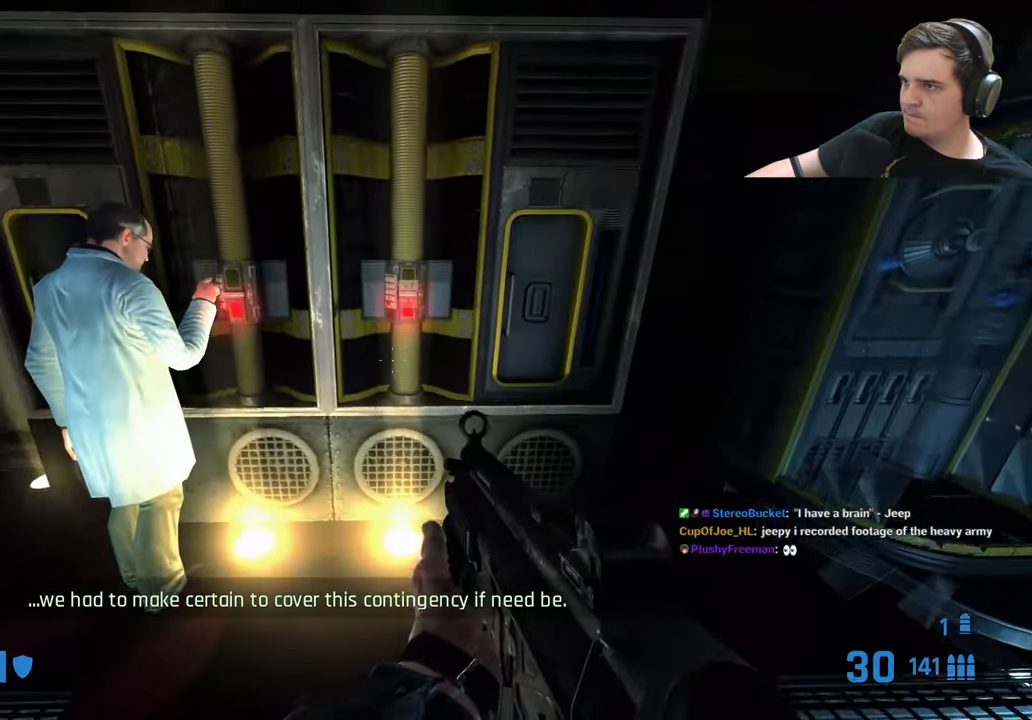
{"keys": [], "events": []}
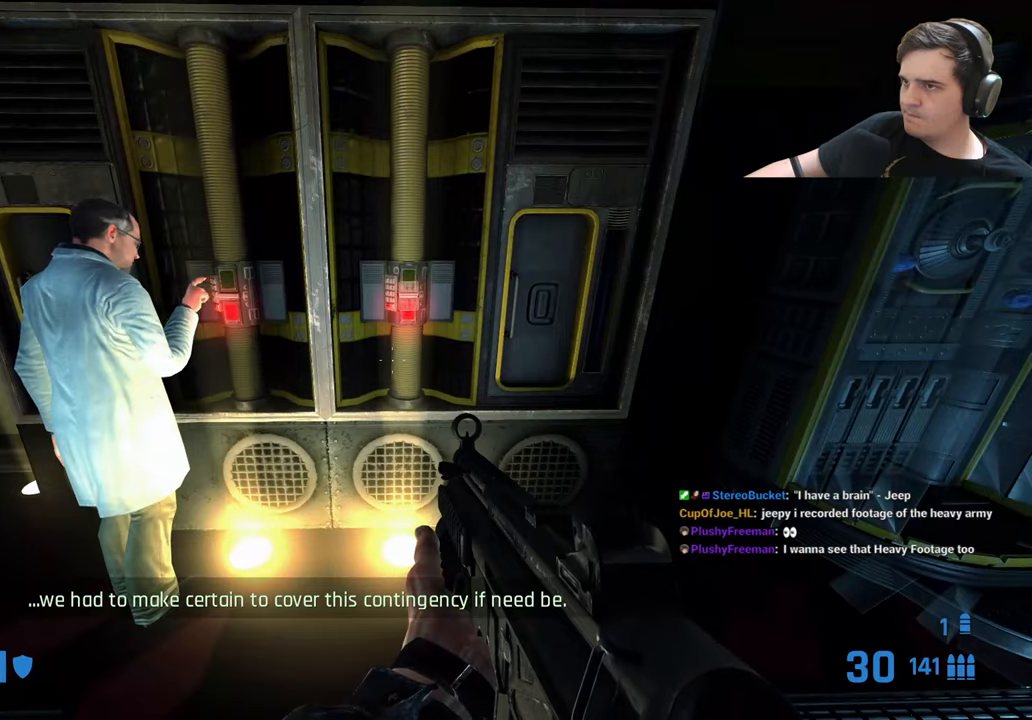
{"keys": [], "events": []}
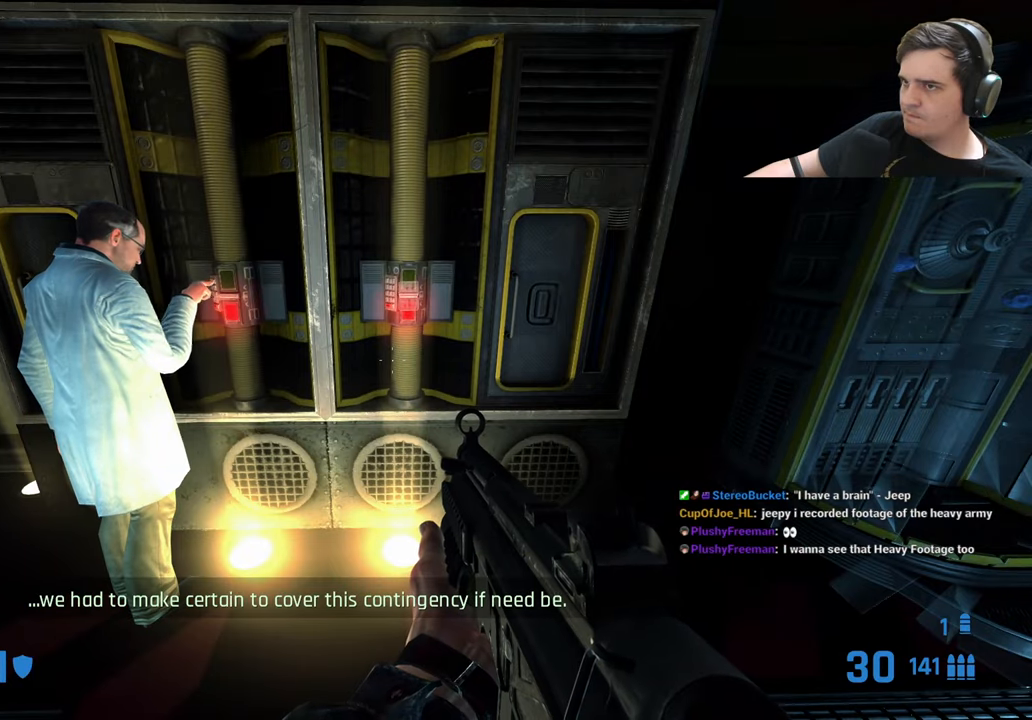
{"keys": [], "events": []}
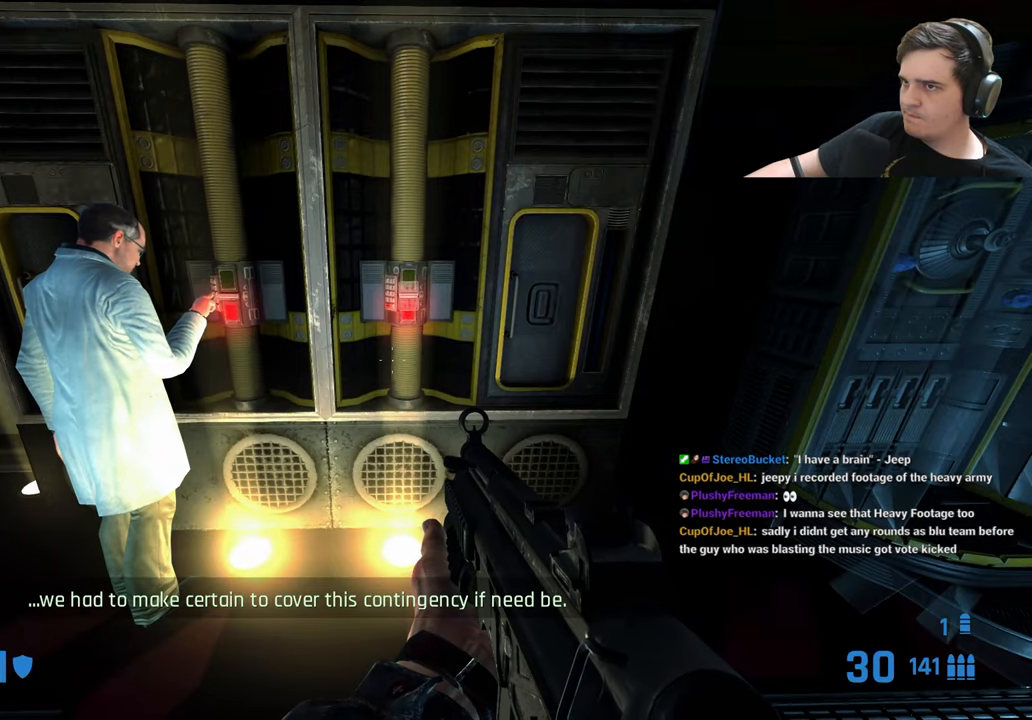
{"keys": [], "events": []}
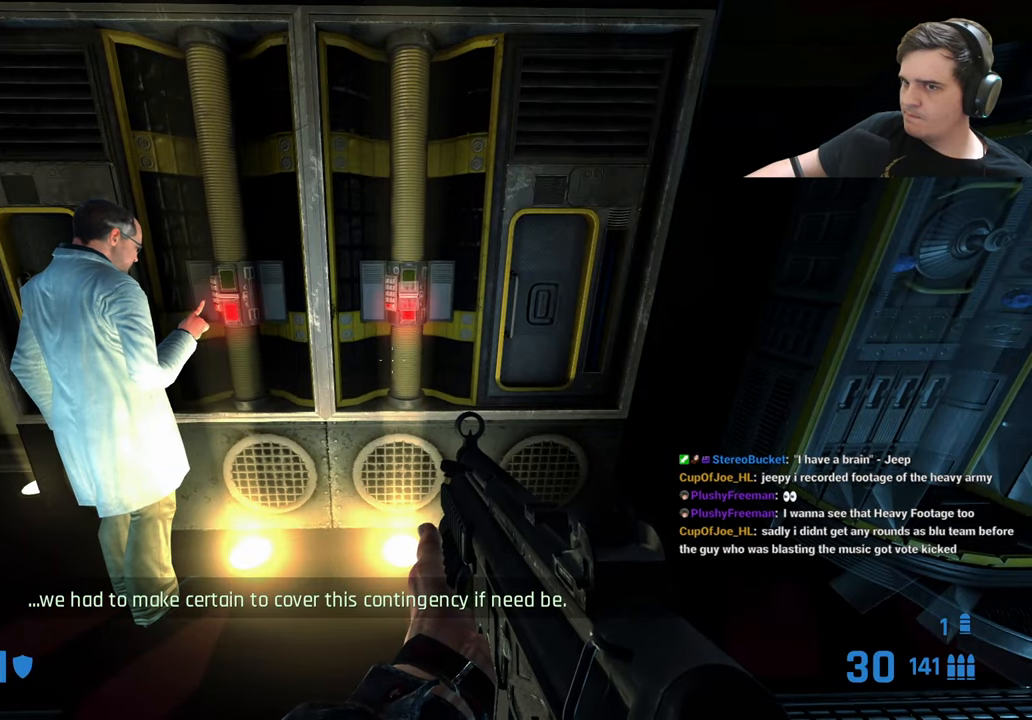
{"keys": [], "events": []}
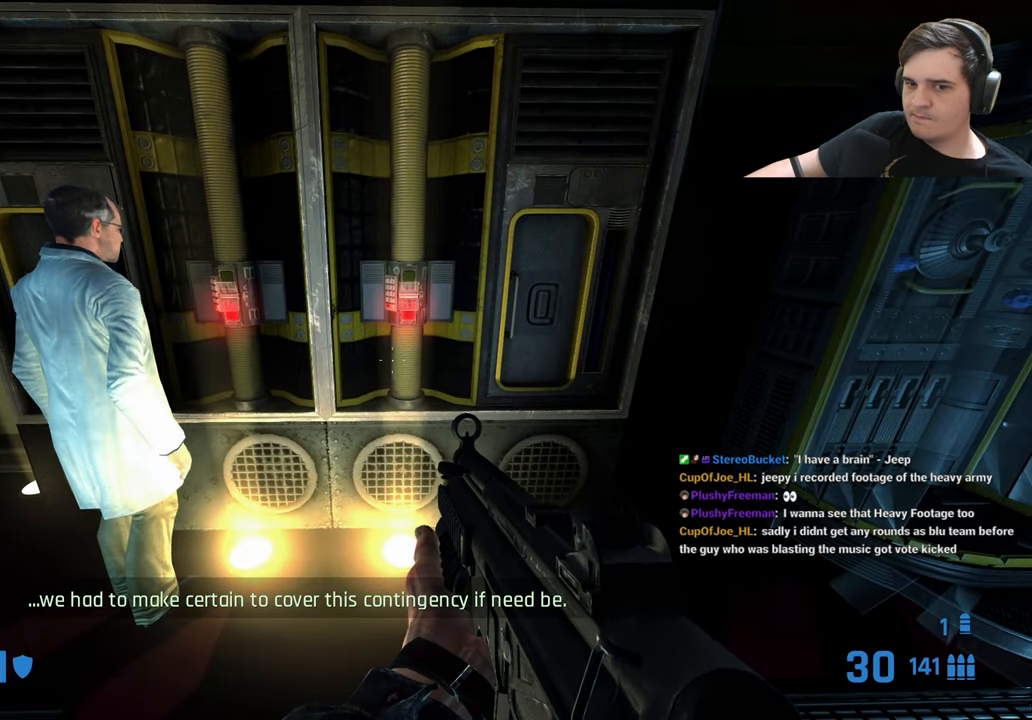
{"keys": [], "events": []}
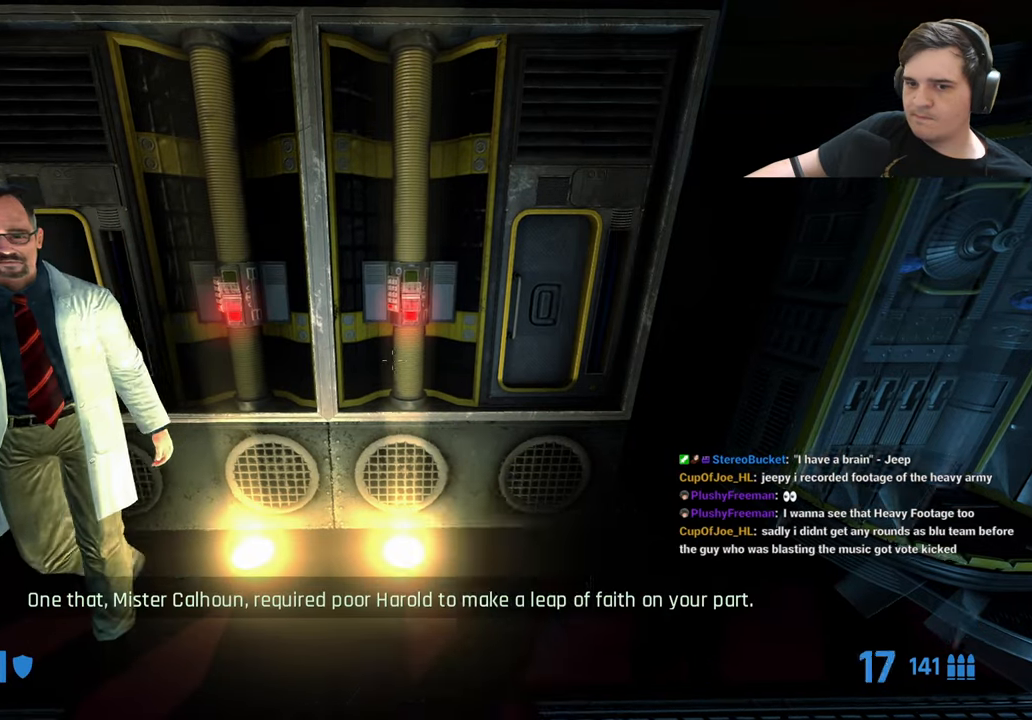
{"keys": [], "events": [[50, "q", "down"], [150, "q", "up"]]}
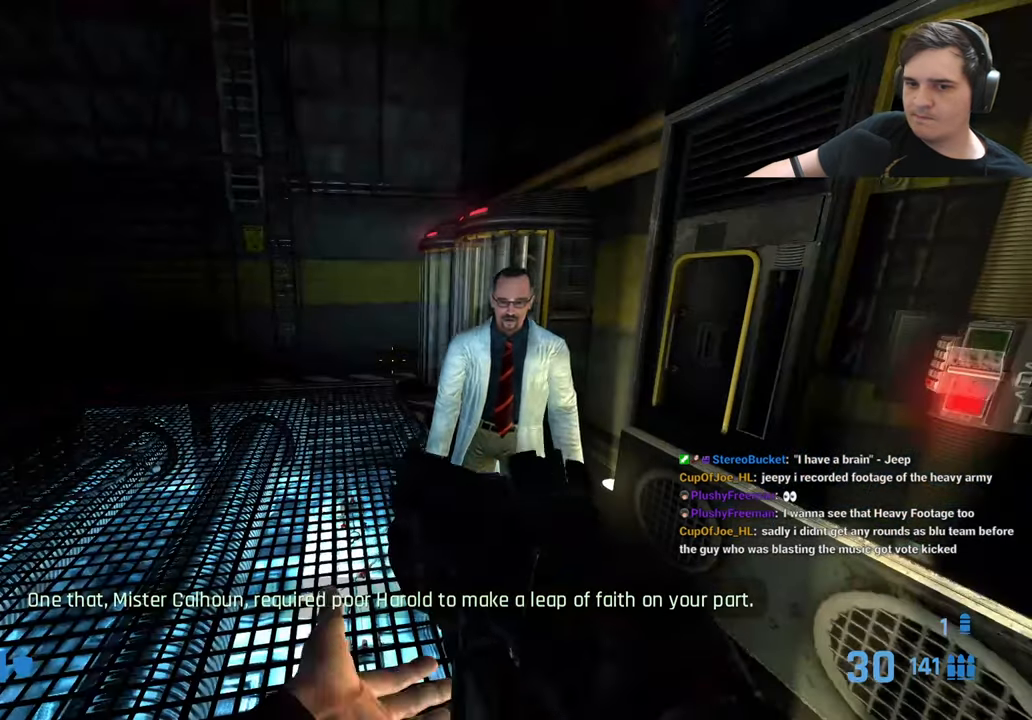
{"keys": [], "events": [[150, "q", "down"], [250, "q", "up"], [300, "q", "down"], [383, "q", "up"]]}
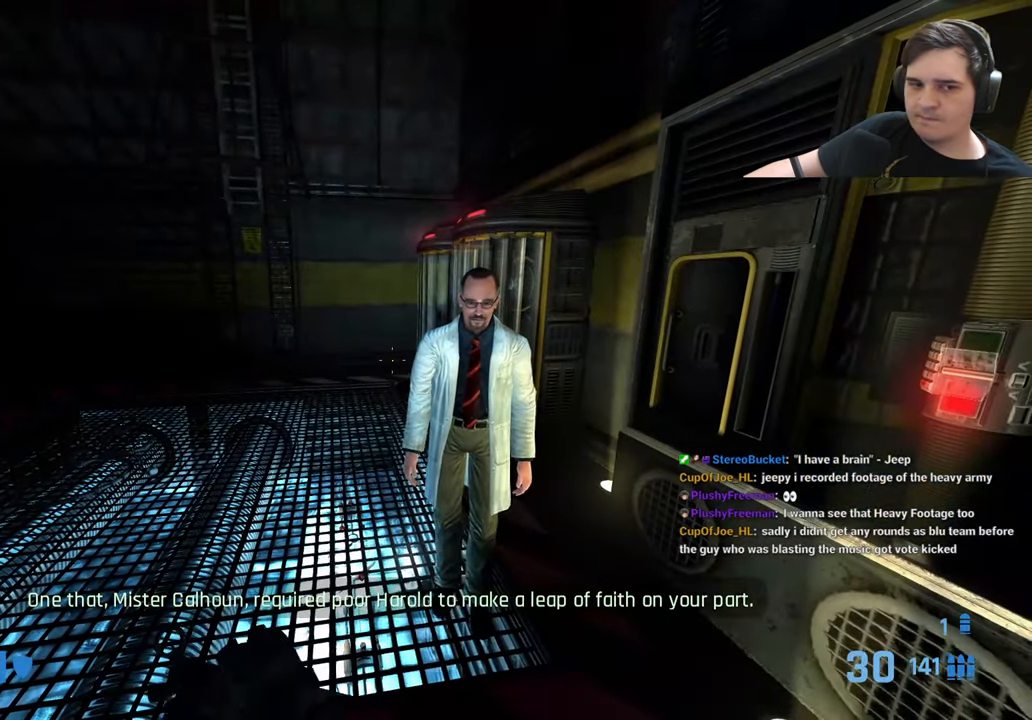
{"keys": [], "events": []}
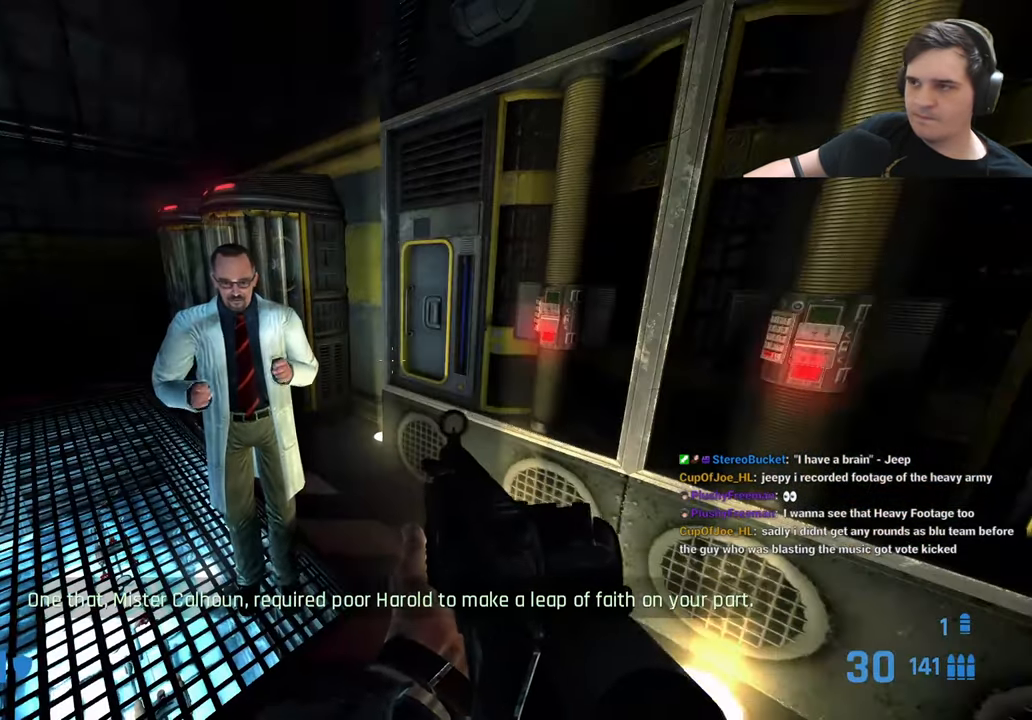
{"keys": [], "events": []}
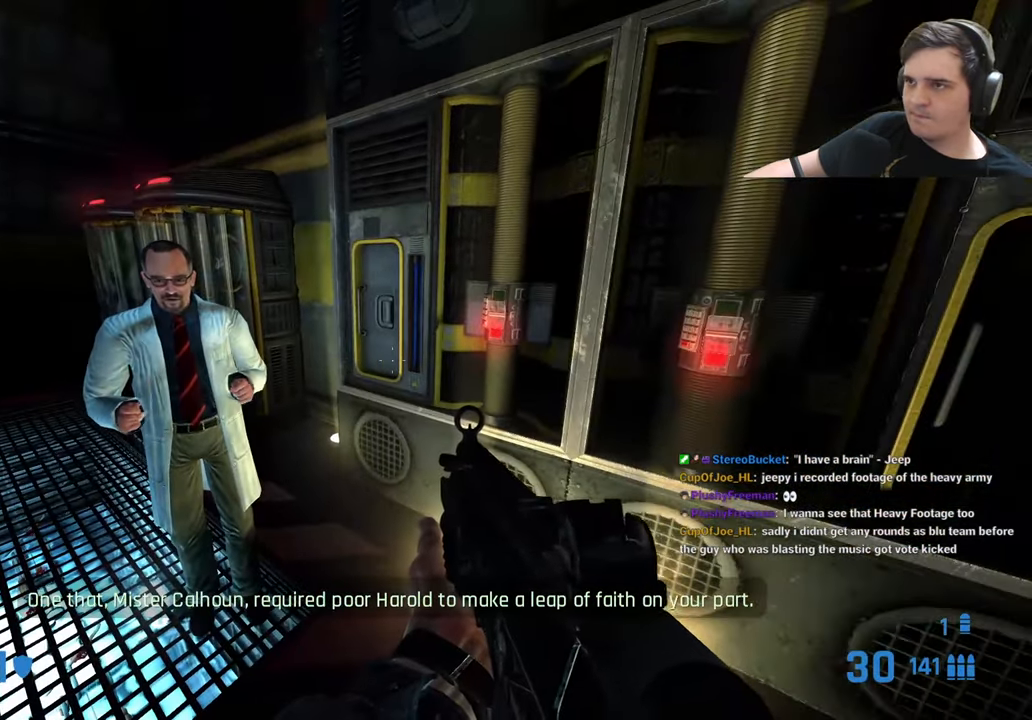
{"keys": [], "events": []}
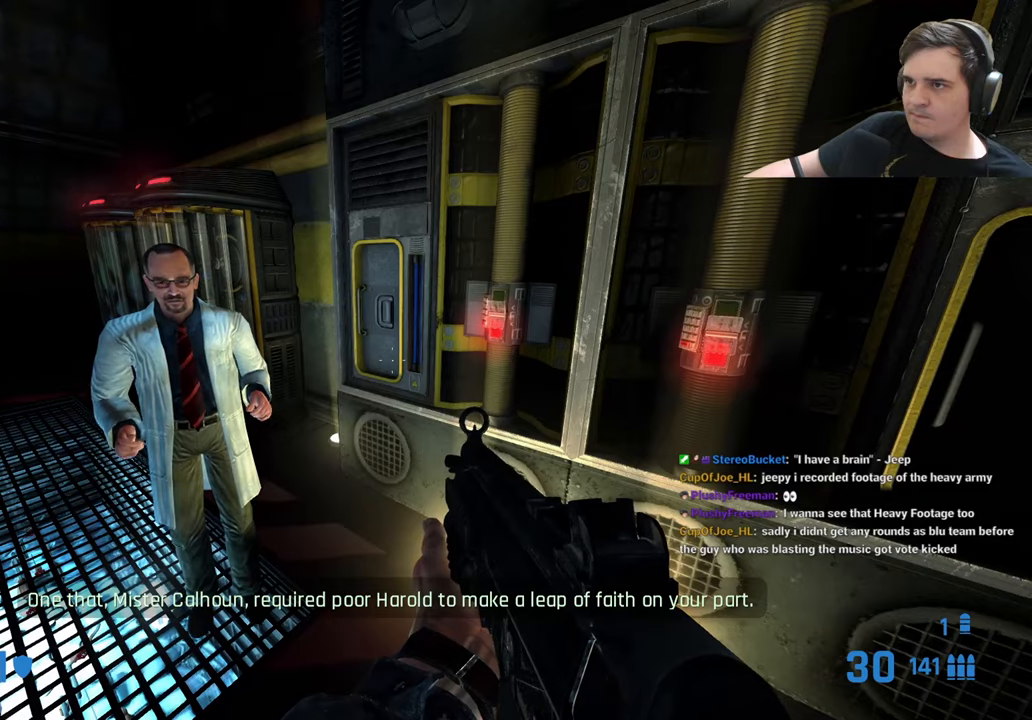
{"keys": [], "events": []}
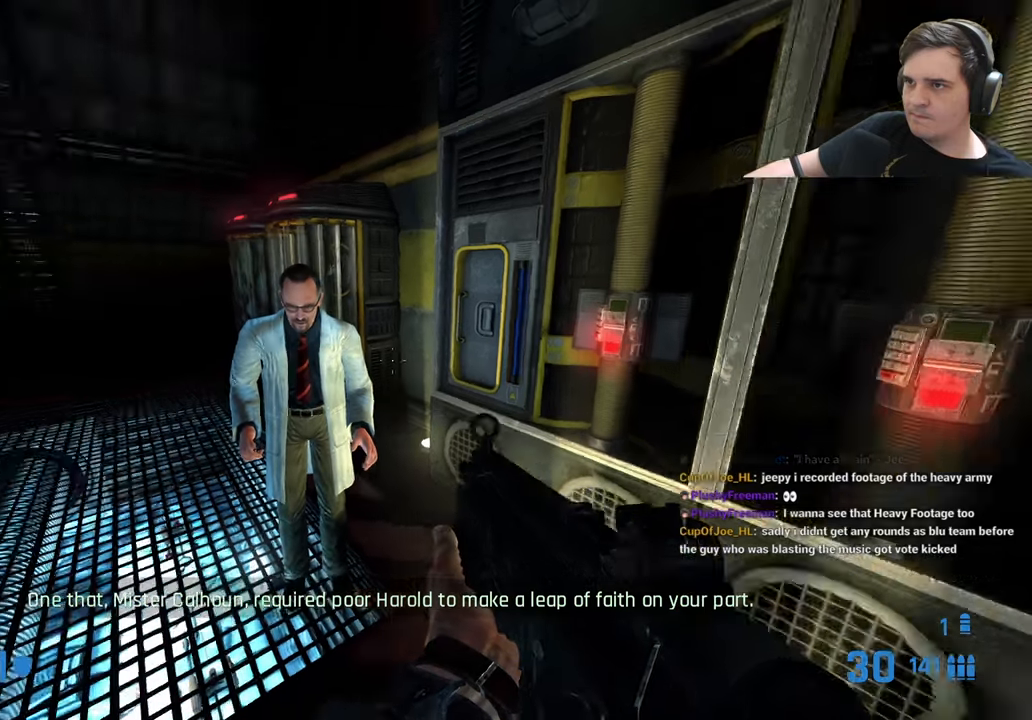
{"keys": [], "events": []}
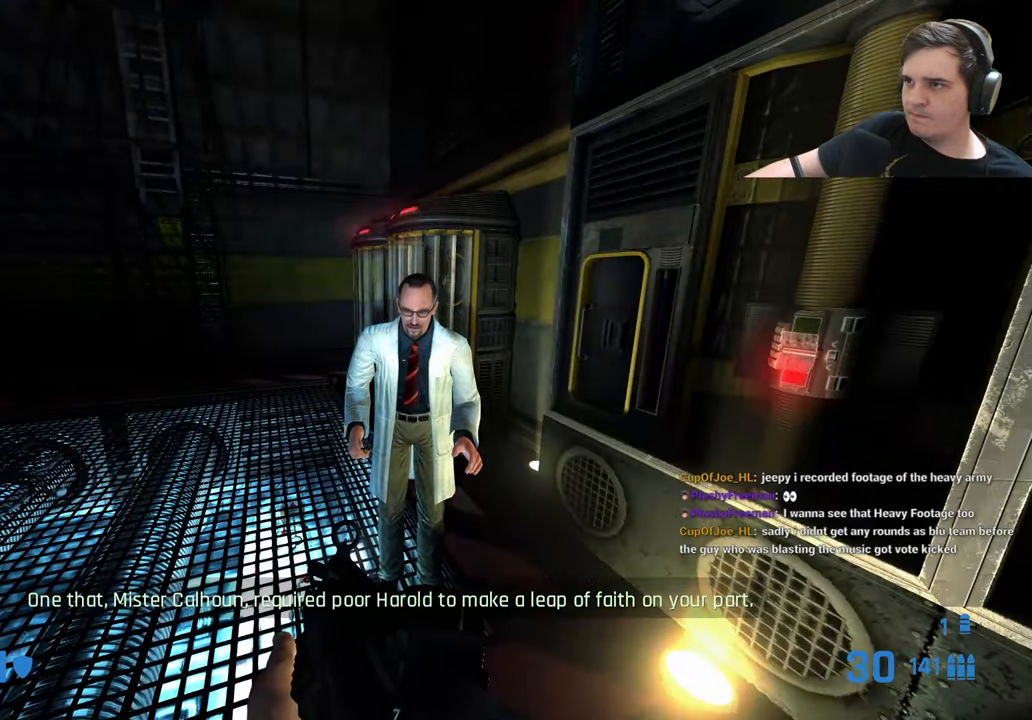
{"keys": [], "events": []}
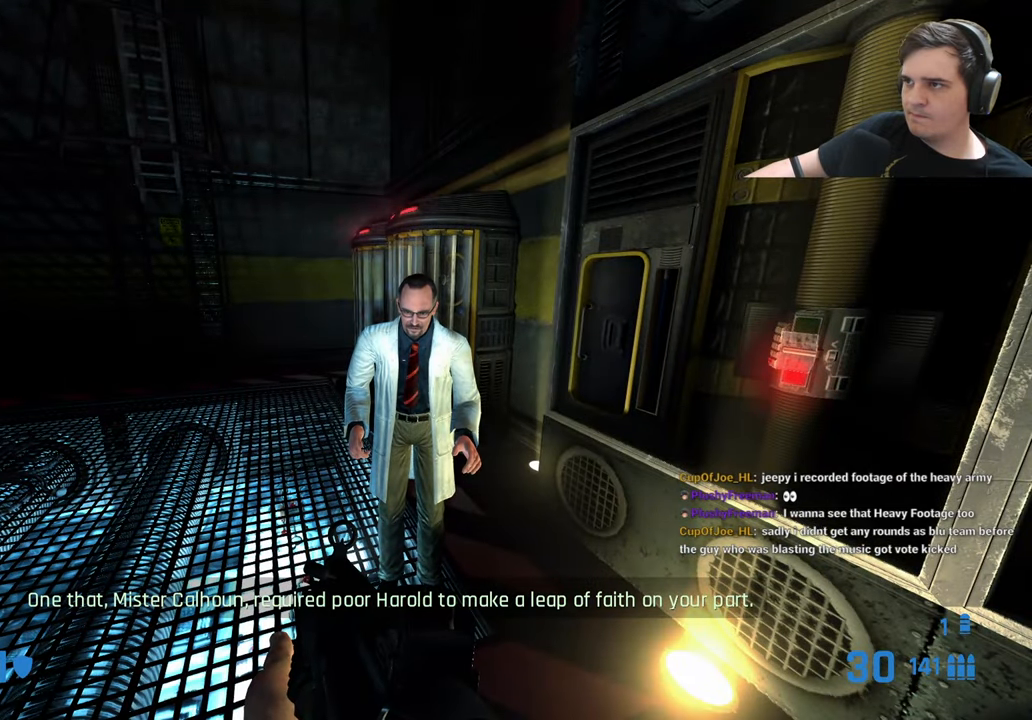
{"keys": ["z"], "events": [[133, "f", "down"], [183, "f", "up"], [500, "z", "down"]]}
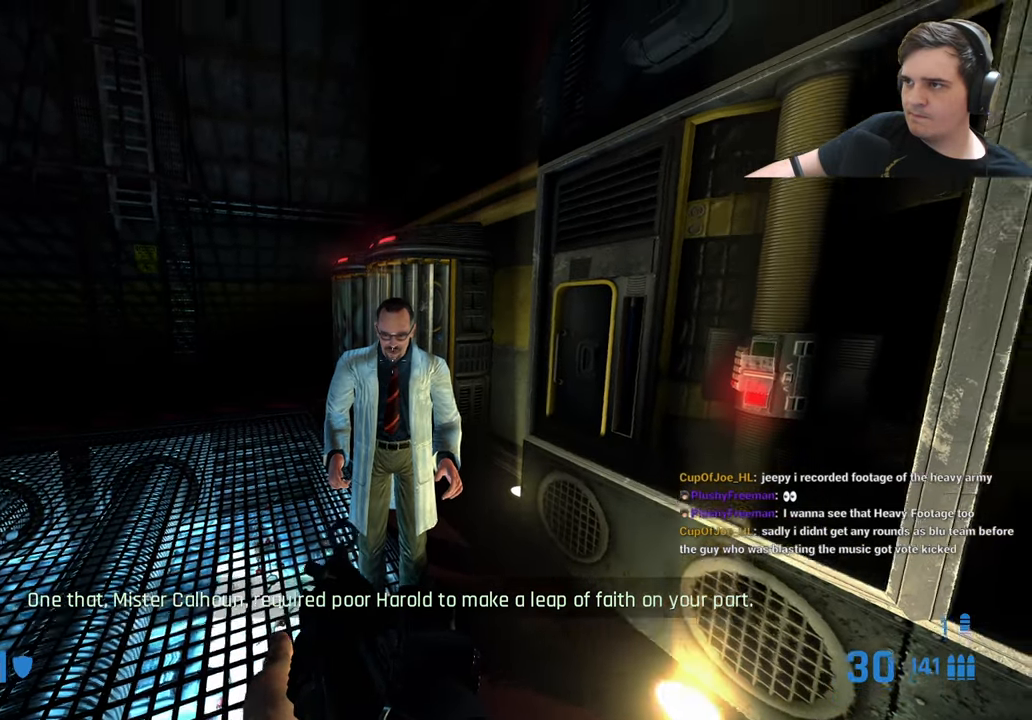
{"keys": ["z"], "events": []}
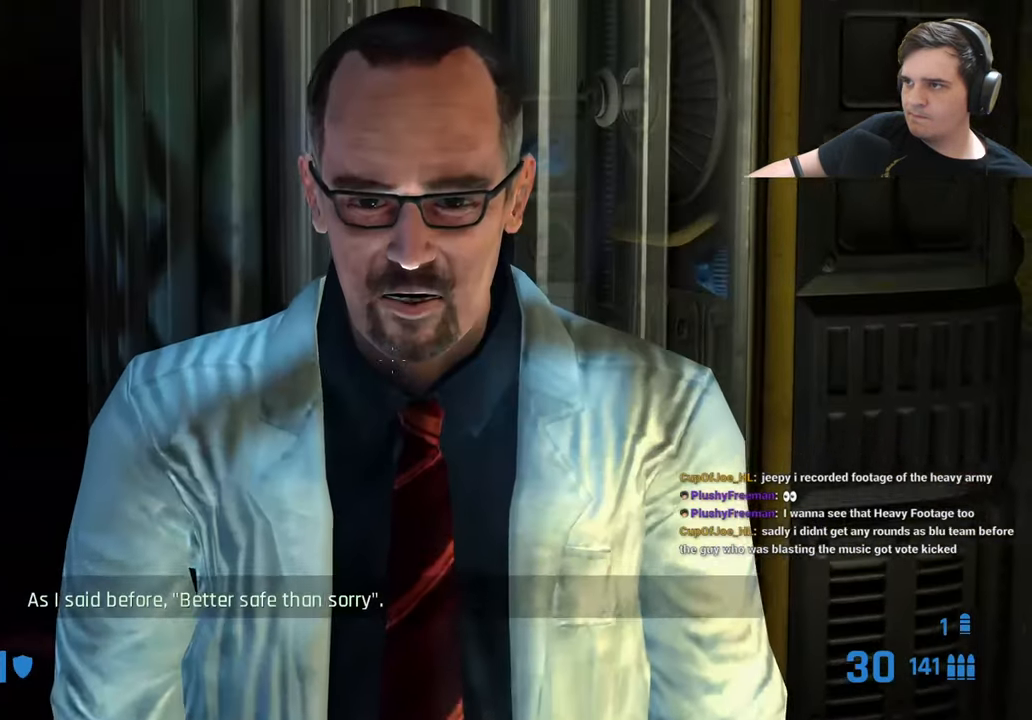
{"keys": ["z"], "events": []}
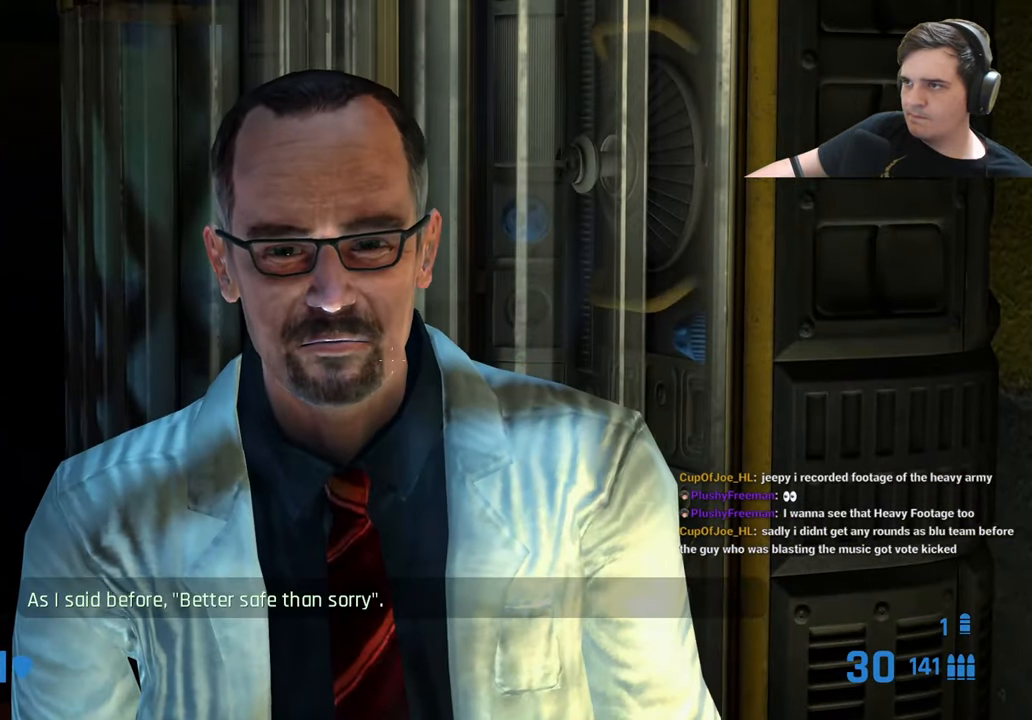
{"keys": ["z"], "events": []}
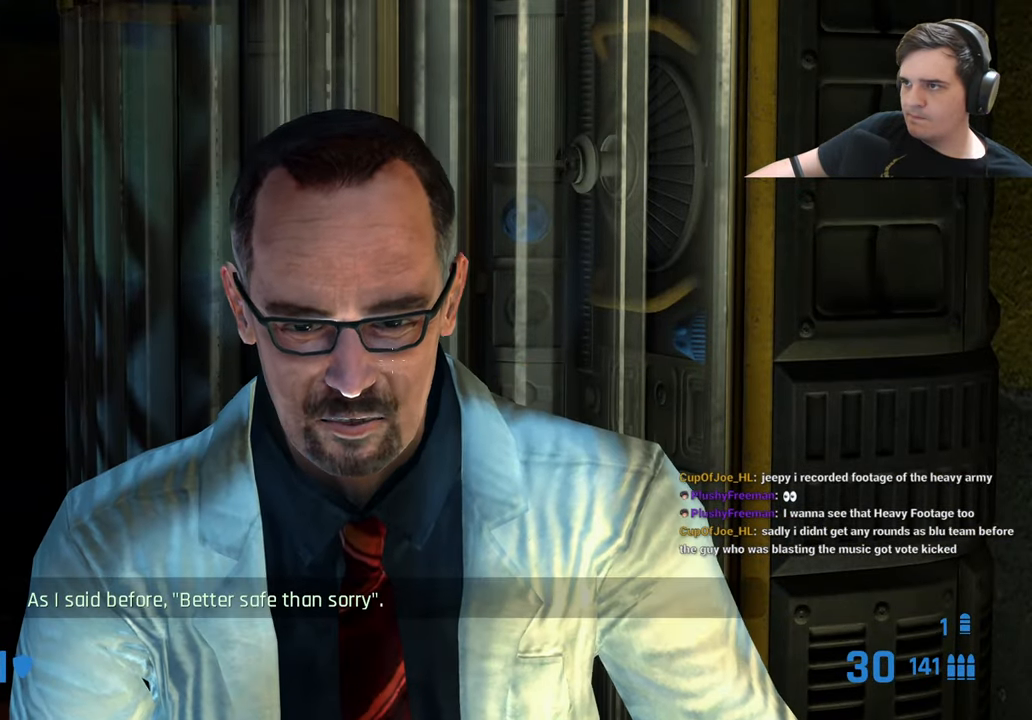
{"keys": ["z"], "events": []}
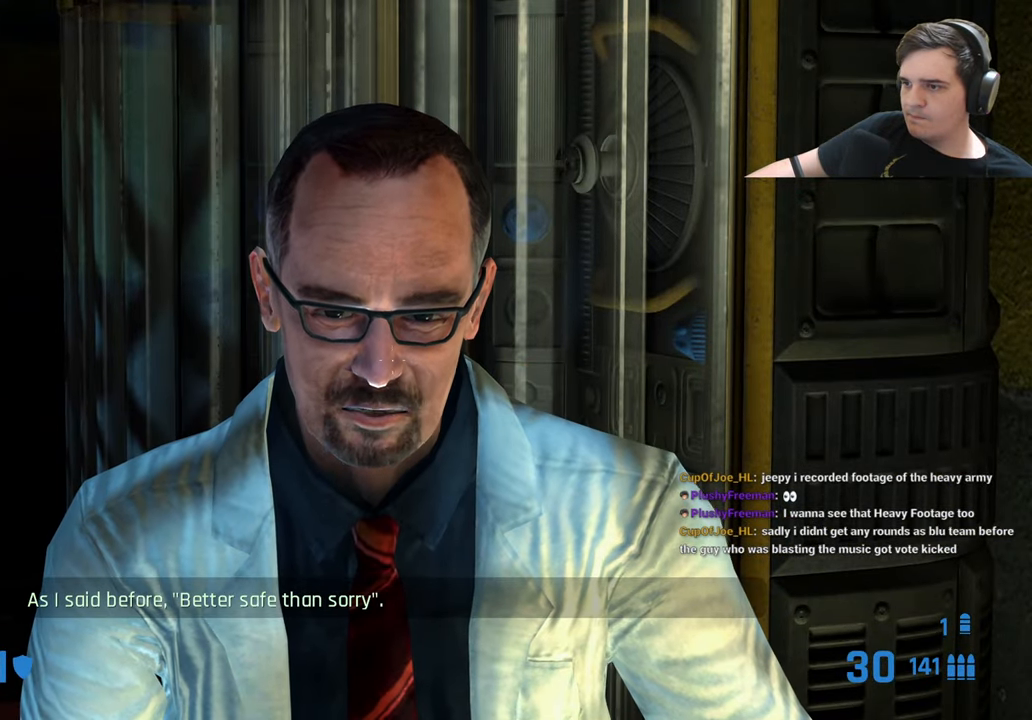
{"keys": ["z"], "events": []}
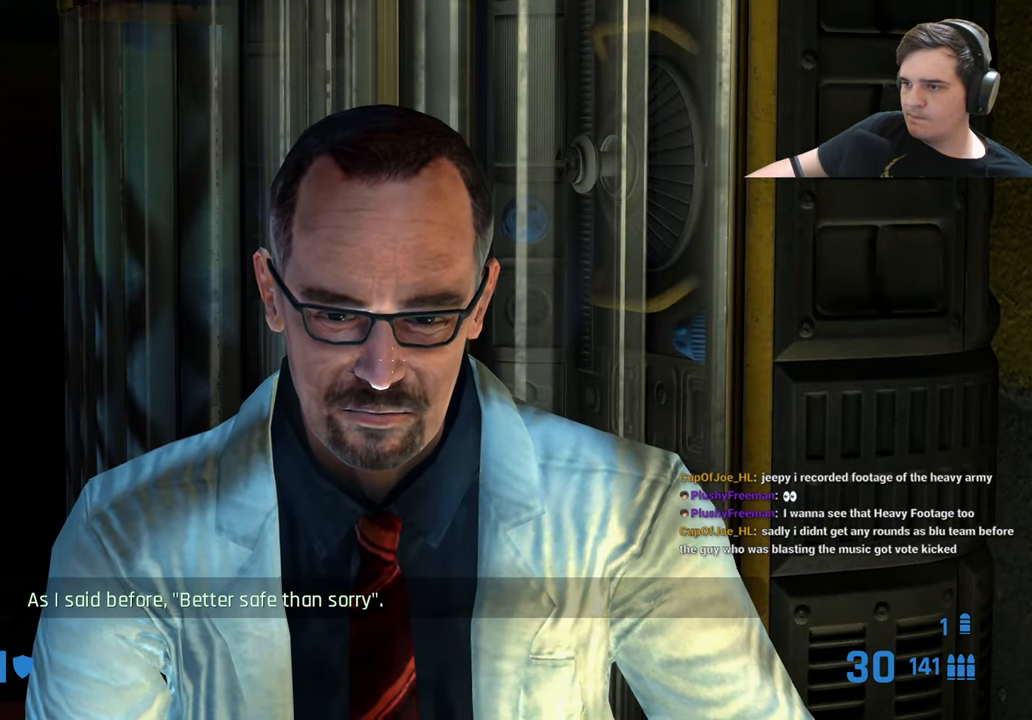
{"keys": ["z"], "events": []}
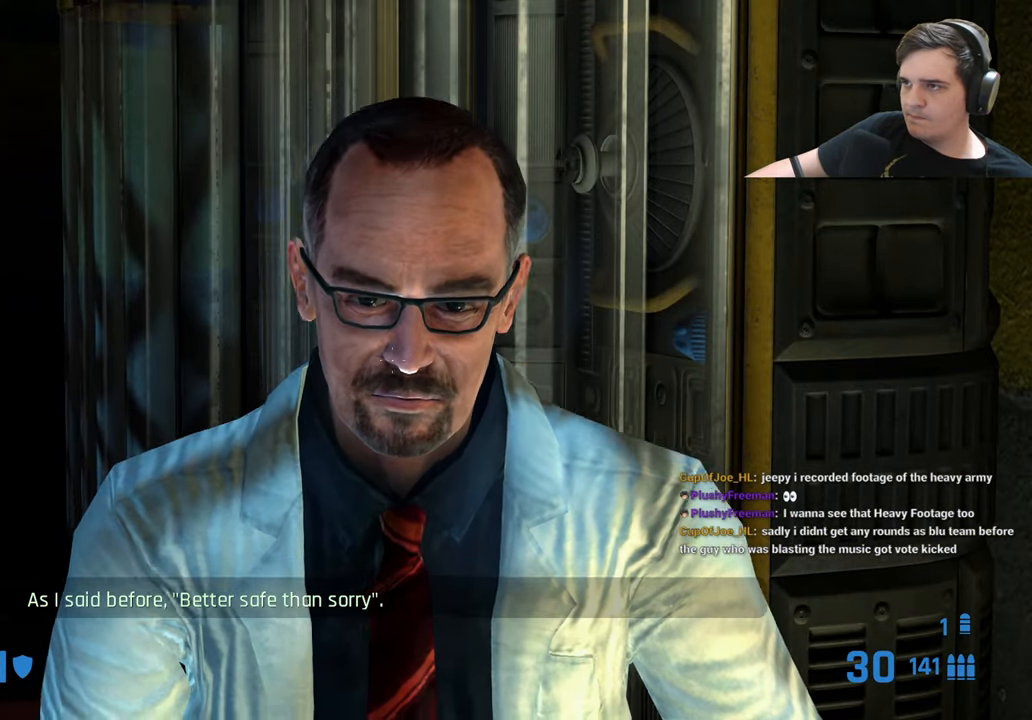
{"keys": [], "events": [[234, "z", "up"]]}